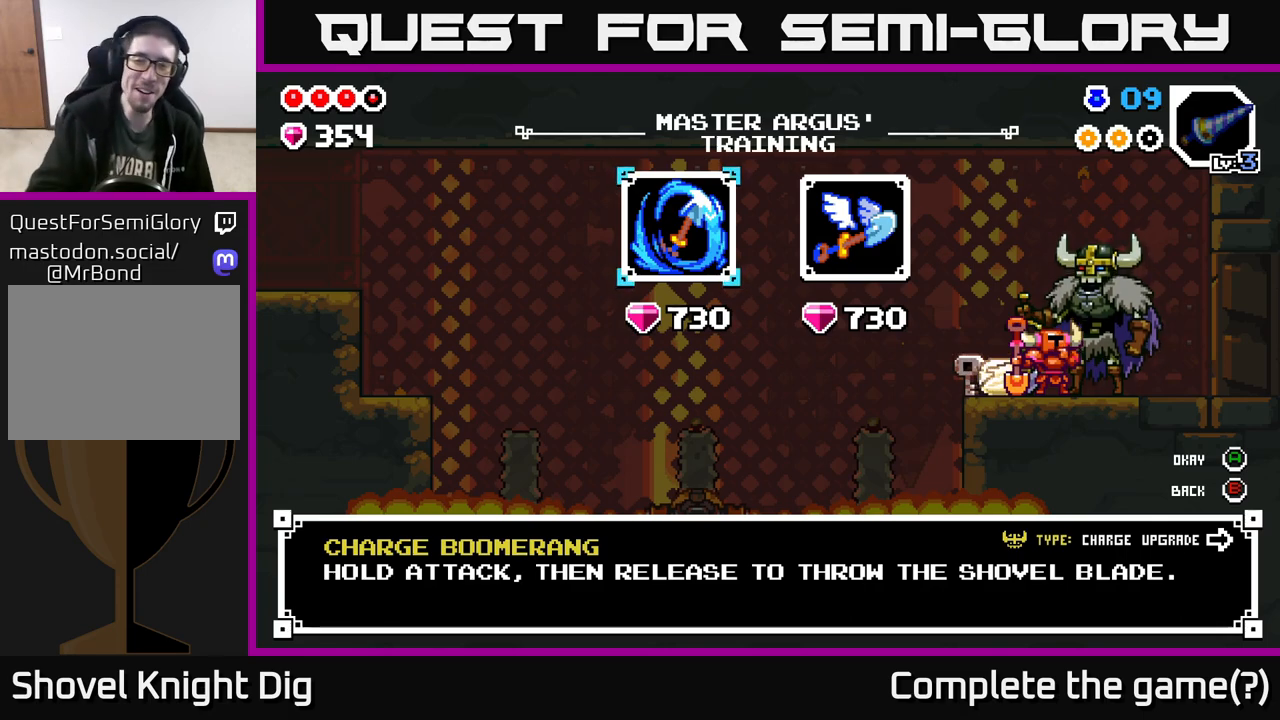
Gameplay with a controller (Xbox layout); each line is a JSON object with the inputs held at the frame after it. "events" lists button and stick changes between this image and that frame as [ms after this image, input, new state], when the widget could be followed in between.
{"buttons": [], "left_stick": "left", "right_stick": "center", "events": [[167, "B", "down"], [333, "B", "up"], [383, "left_stick", "left"]]}
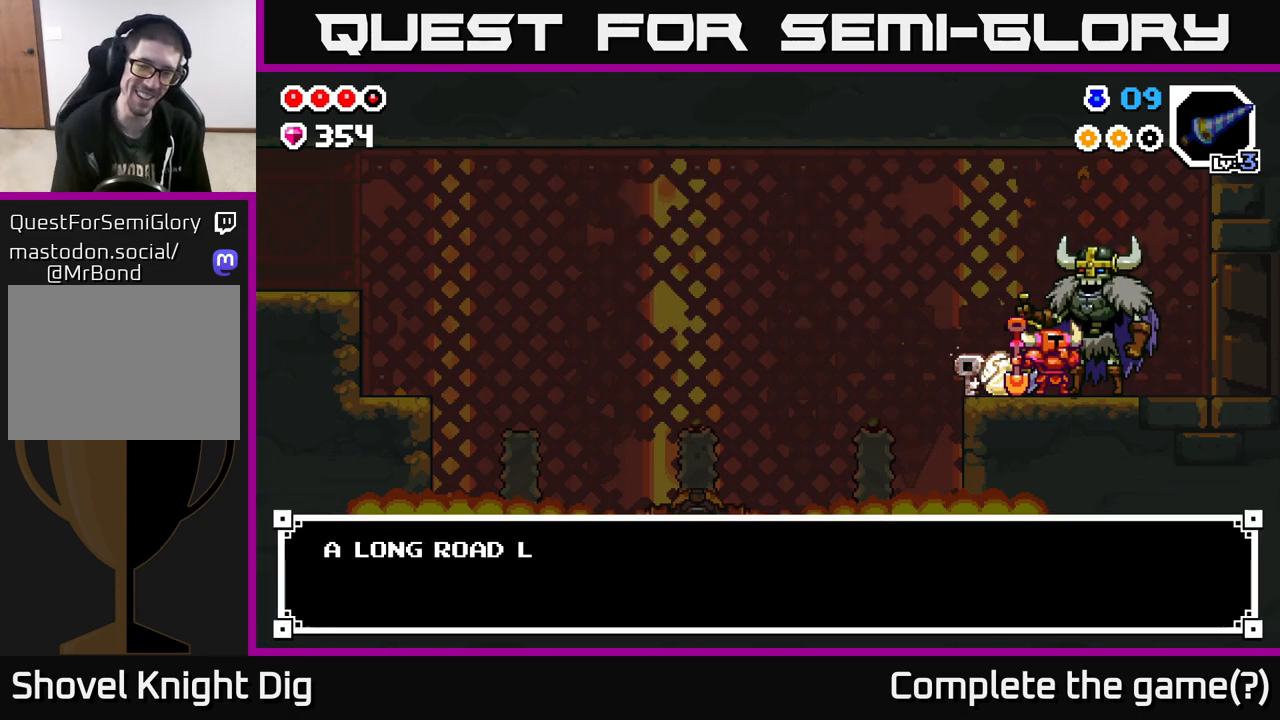
{"buttons": ["B"], "left_stick": "center", "right_stick": "center", "events": [[83, "left_stick", "center"], [183, "B", "down"], [283, "B", "up"], [450, "B", "down"]]}
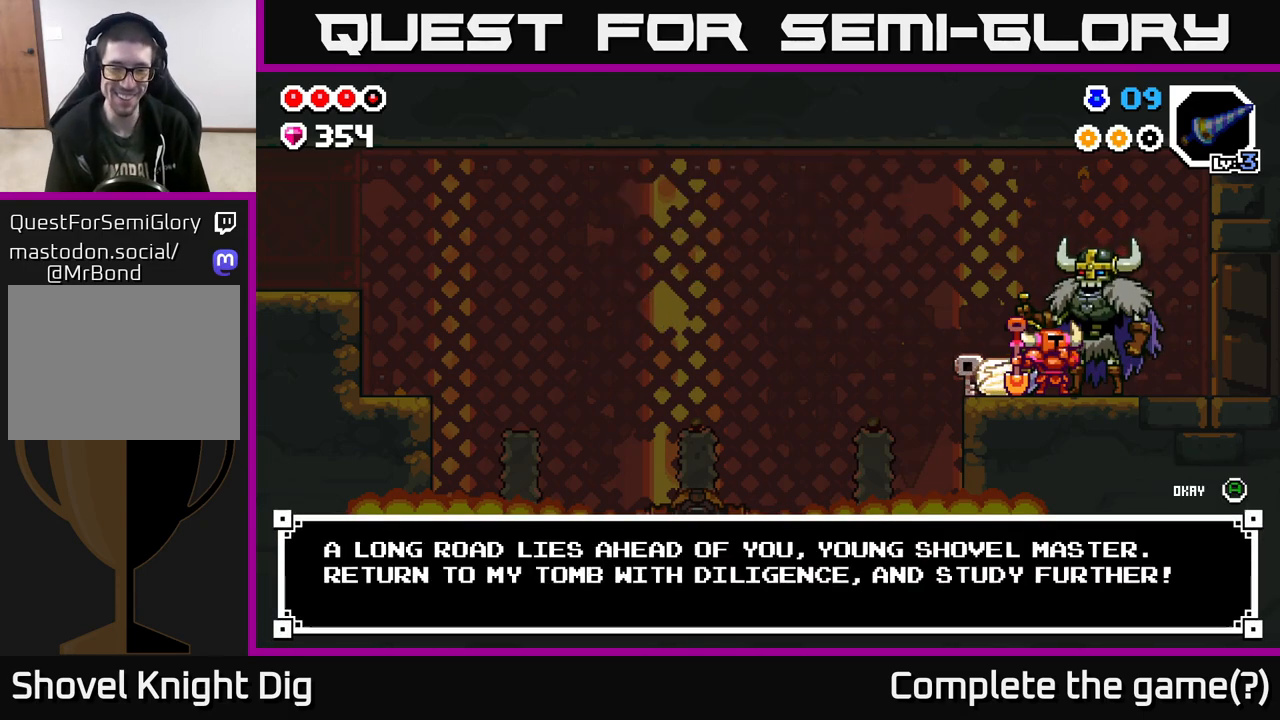
{"buttons": [], "left_stick": "left", "right_stick": "center", "events": [[50, "B", "up"], [317, "B", "down"], [400, "B", "up"], [500, "left_stick", "left"]]}
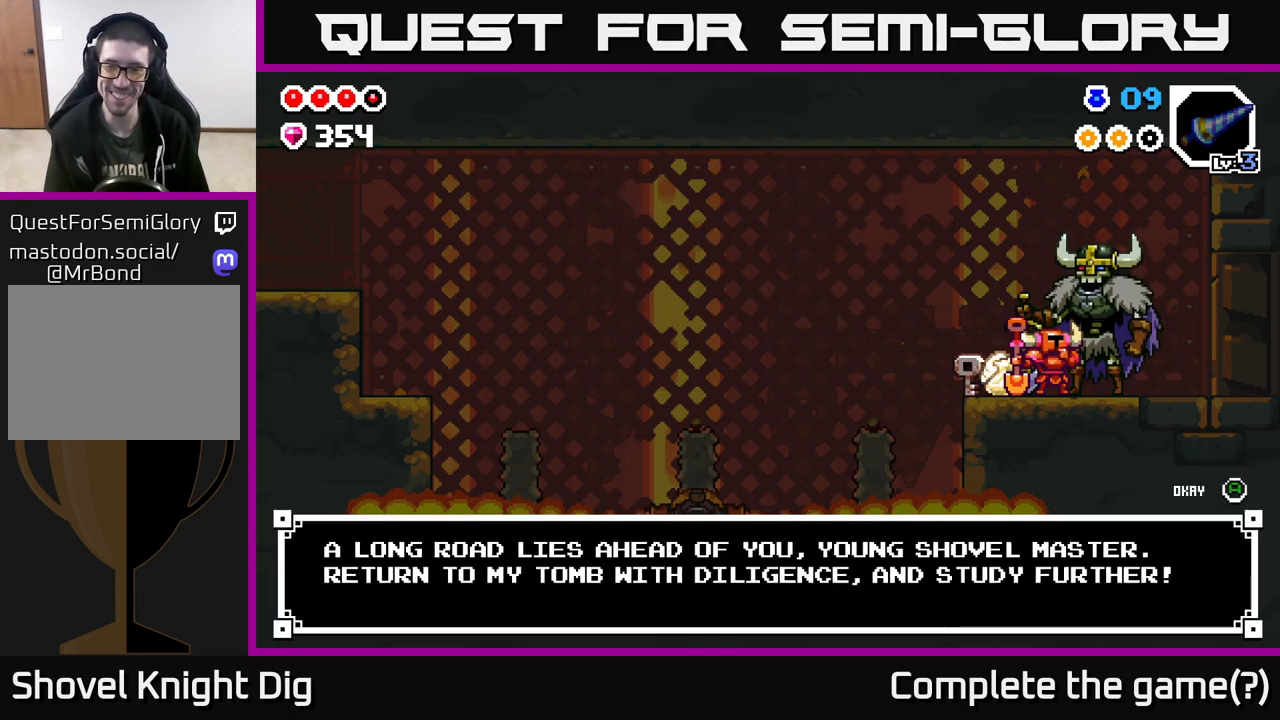
{"buttons": [], "left_stick": "center", "right_stick": "center", "events": [[133, "A", "down"], [133, "left_stick", "center"], [183, "A", "up"]]}
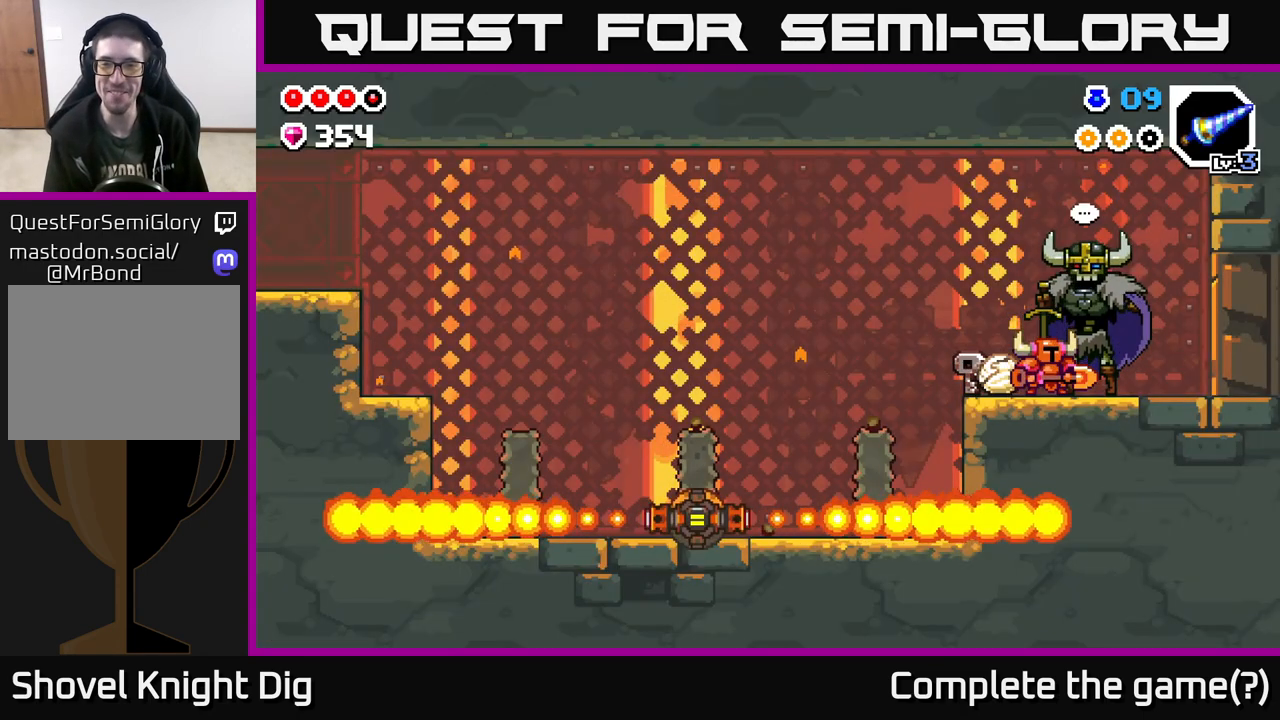
{"buttons": [], "left_stick": "left", "right_stick": "center", "events": [[17, "left_stick", "left"], [183, "left_stick", "center"], [300, "left_stick", "left"], [450, "A", "down"], [500, "A", "up"]]}
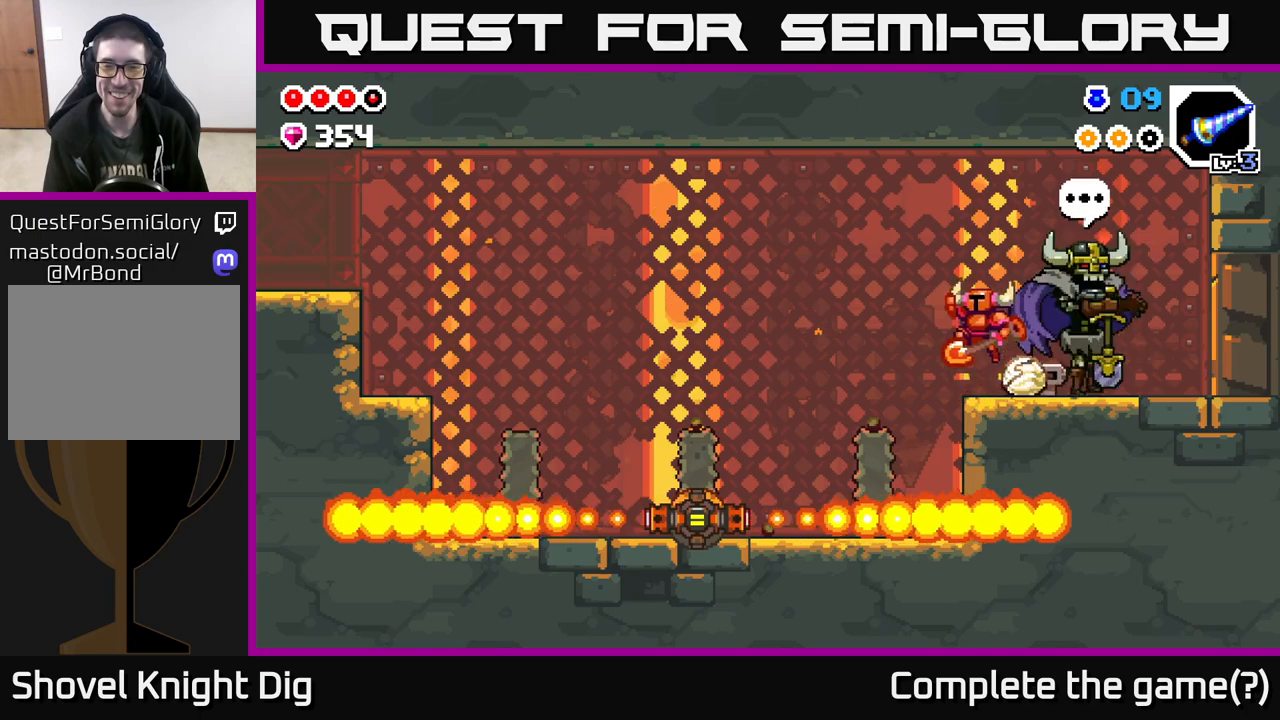
{"buttons": [], "left_stick": "center", "right_stick": "center", "events": [[400, "left_stick", "center"]]}
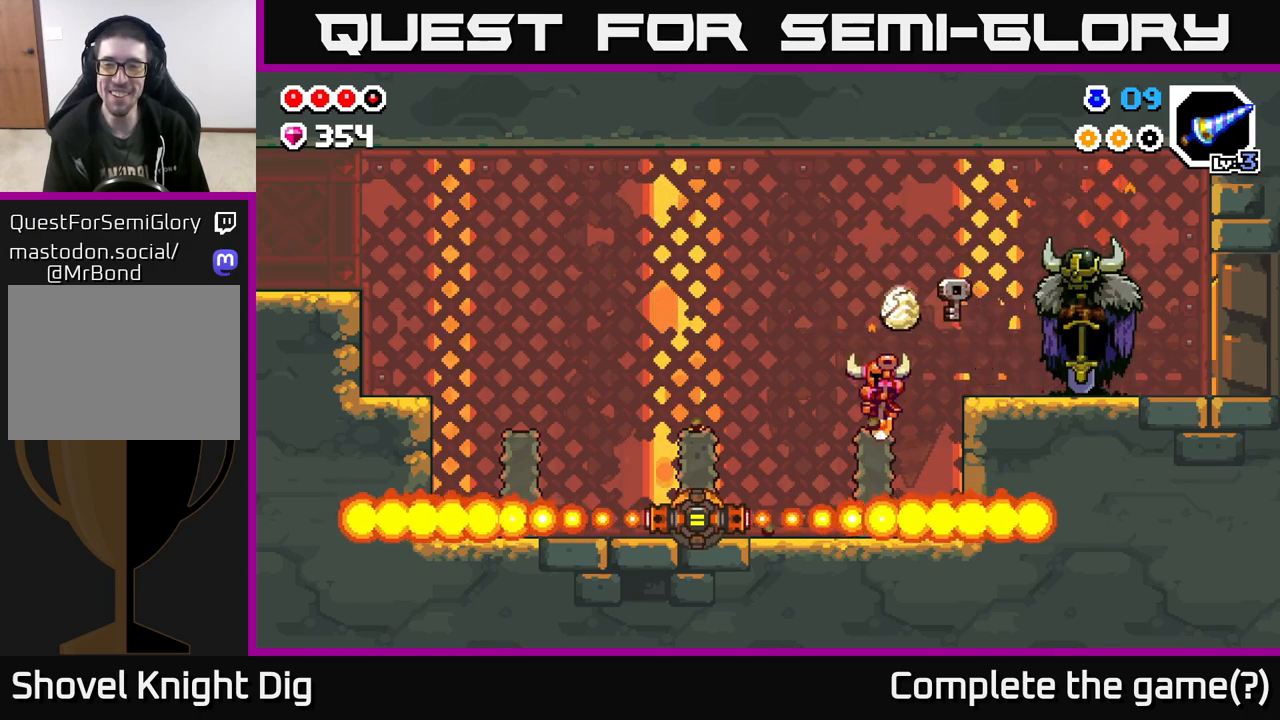
{"buttons": [], "left_stick": "left", "right_stick": "center", "events": [[17, "left_stick", "left"], [117, "A", "down"], [483, "A", "up"]]}
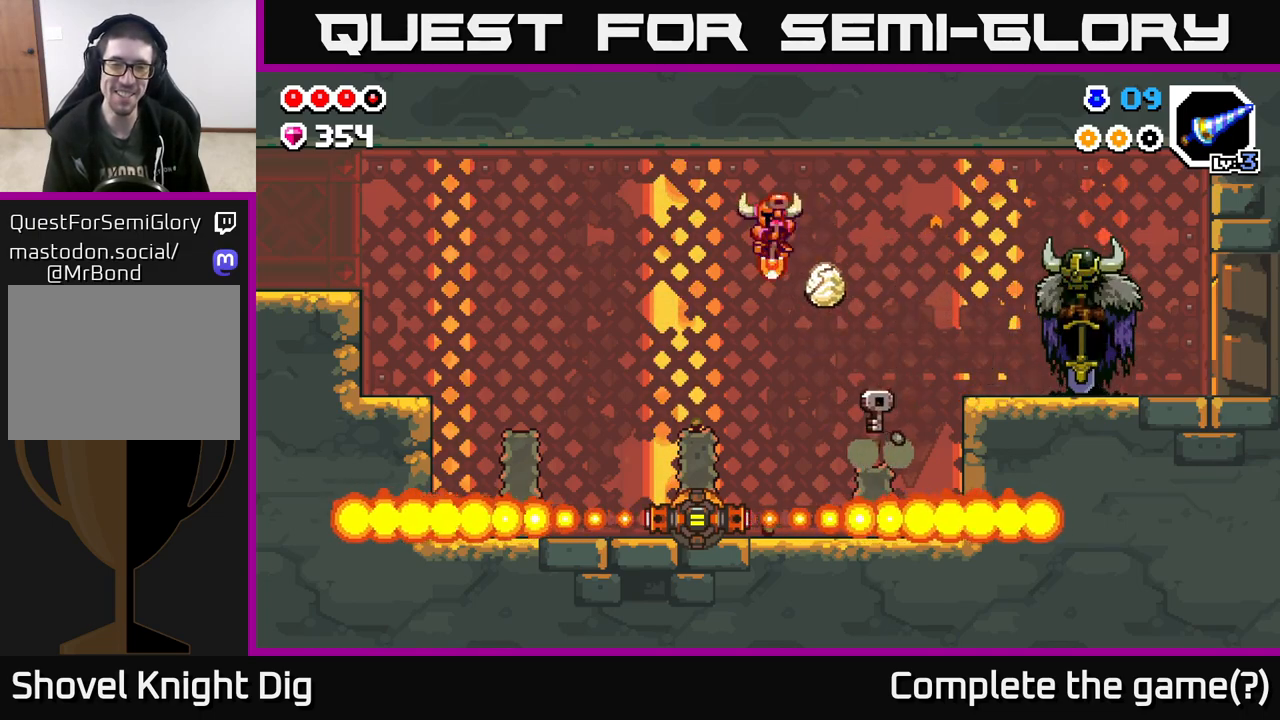
{"buttons": ["A"], "left_stick": "left", "right_stick": "center", "events": [[217, "left_stick", "center"], [283, "left_stick", "left"], [450, "A", "down"]]}
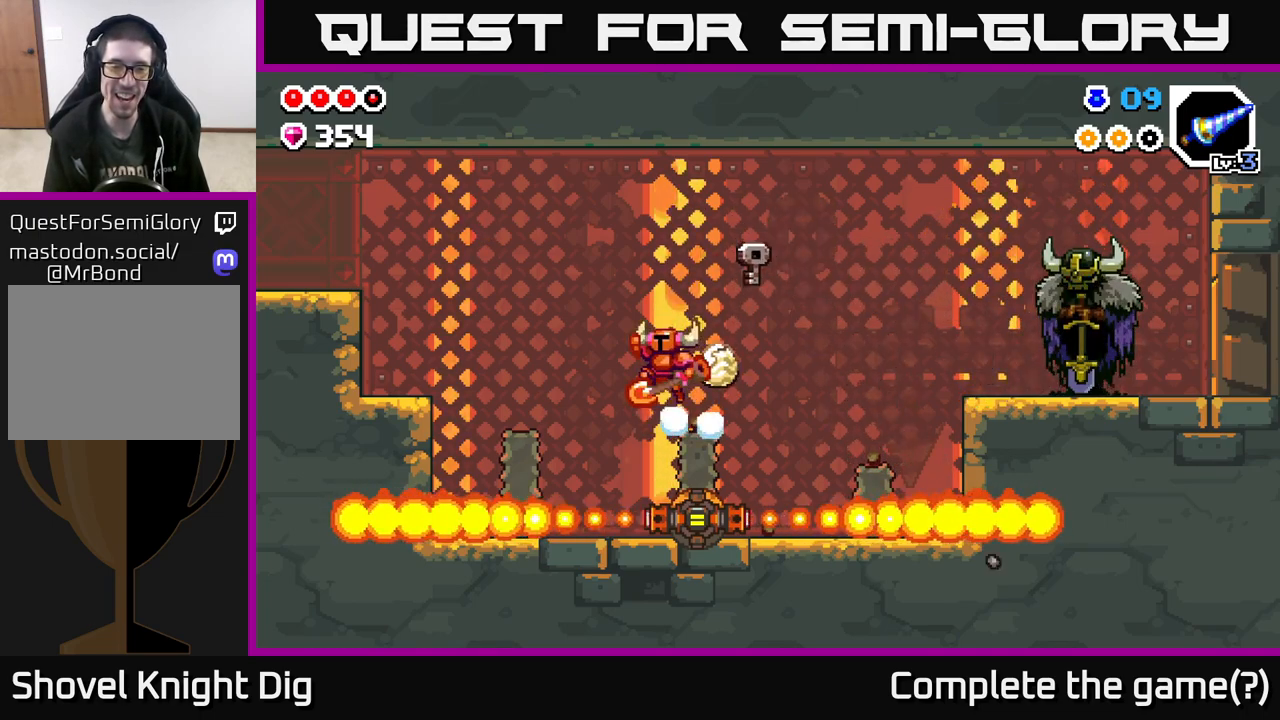
{"buttons": [], "left_stick": "left", "right_stick": "center", "events": [[250, "A", "up"]]}
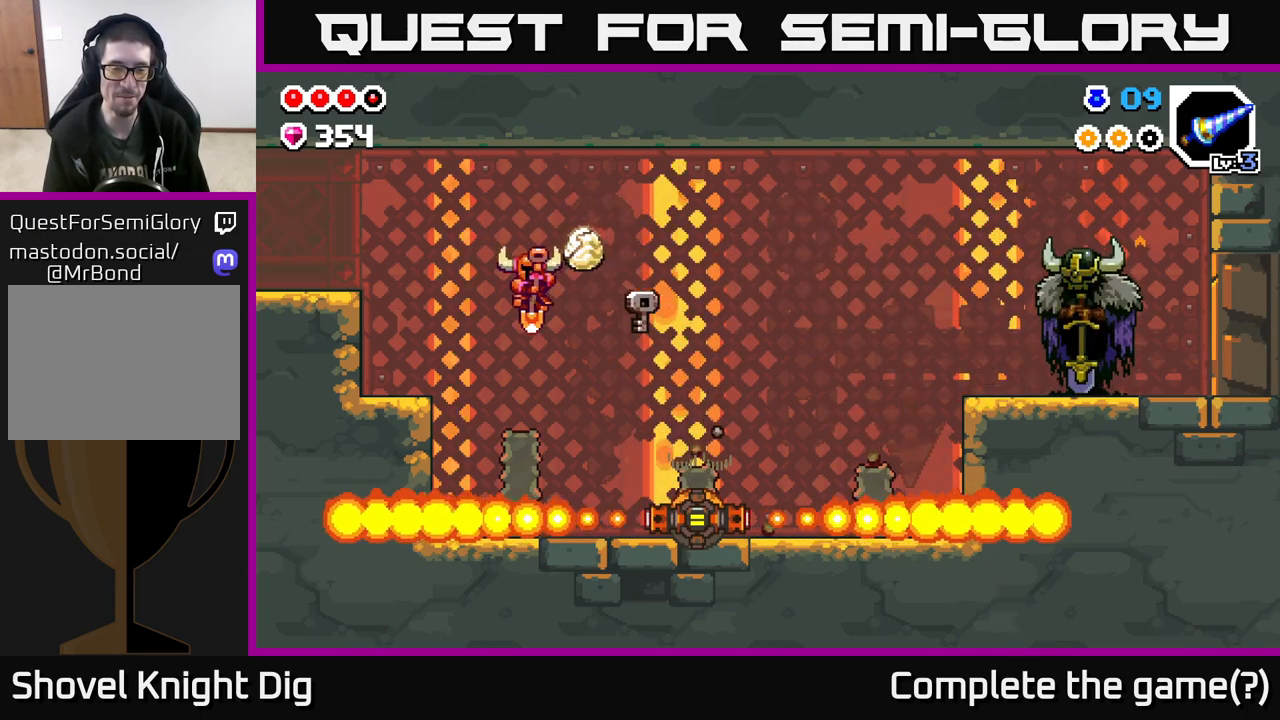
{"buttons": [], "left_stick": "left", "right_stick": "center", "events": [[67, "left_stick", "center"], [150, "left_stick", "left"], [267, "A", "down"], [400, "A", "up"]]}
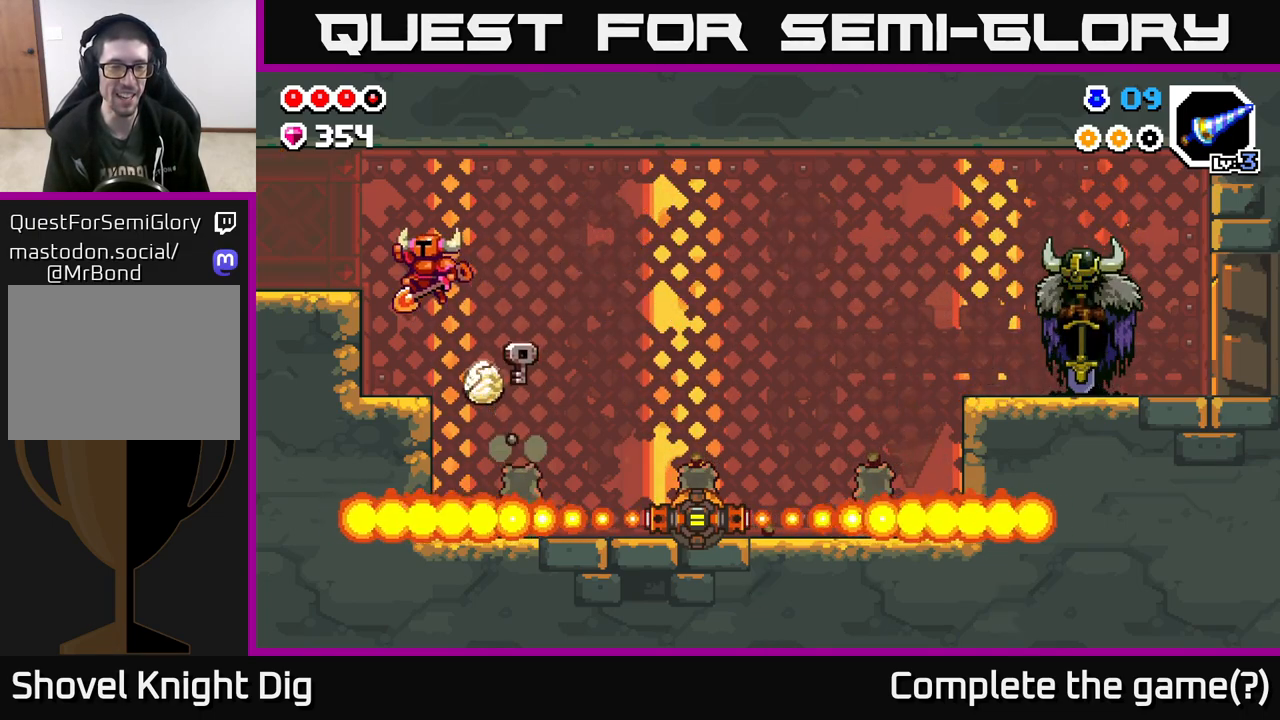
{"buttons": ["A"], "left_stick": "left", "right_stick": "center", "events": [[433, "A", "down"]]}
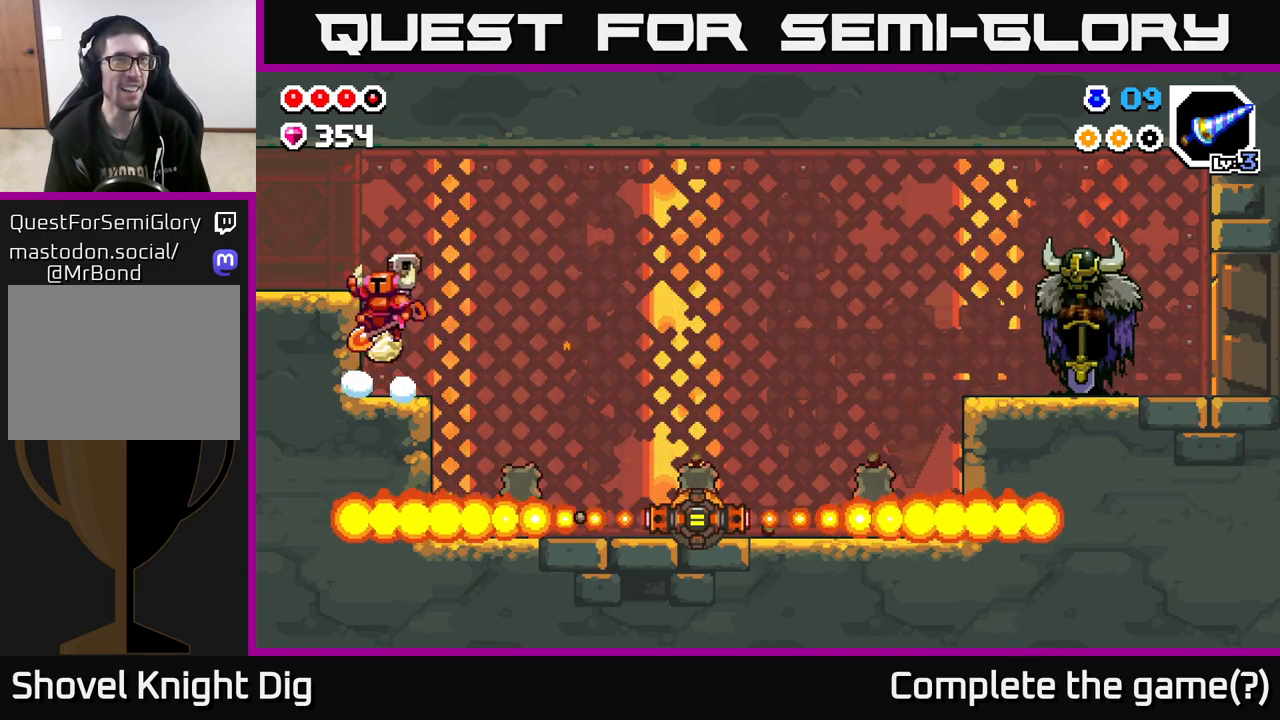
{"buttons": [], "left_stick": "left", "right_stick": "center", "events": [[250, "A", "up"]]}
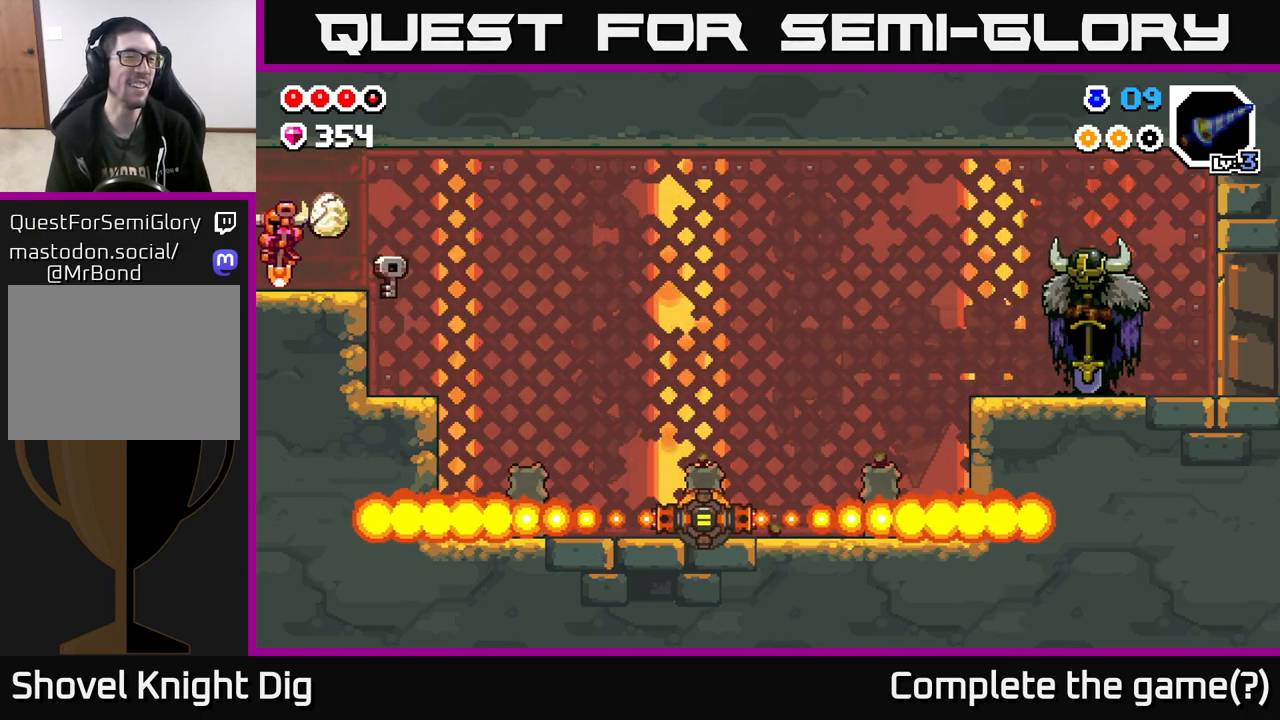
{"buttons": [], "left_stick": "left", "right_stick": "center", "events": [[167, "left_stick", "center"], [267, "left_stick", "left"]]}
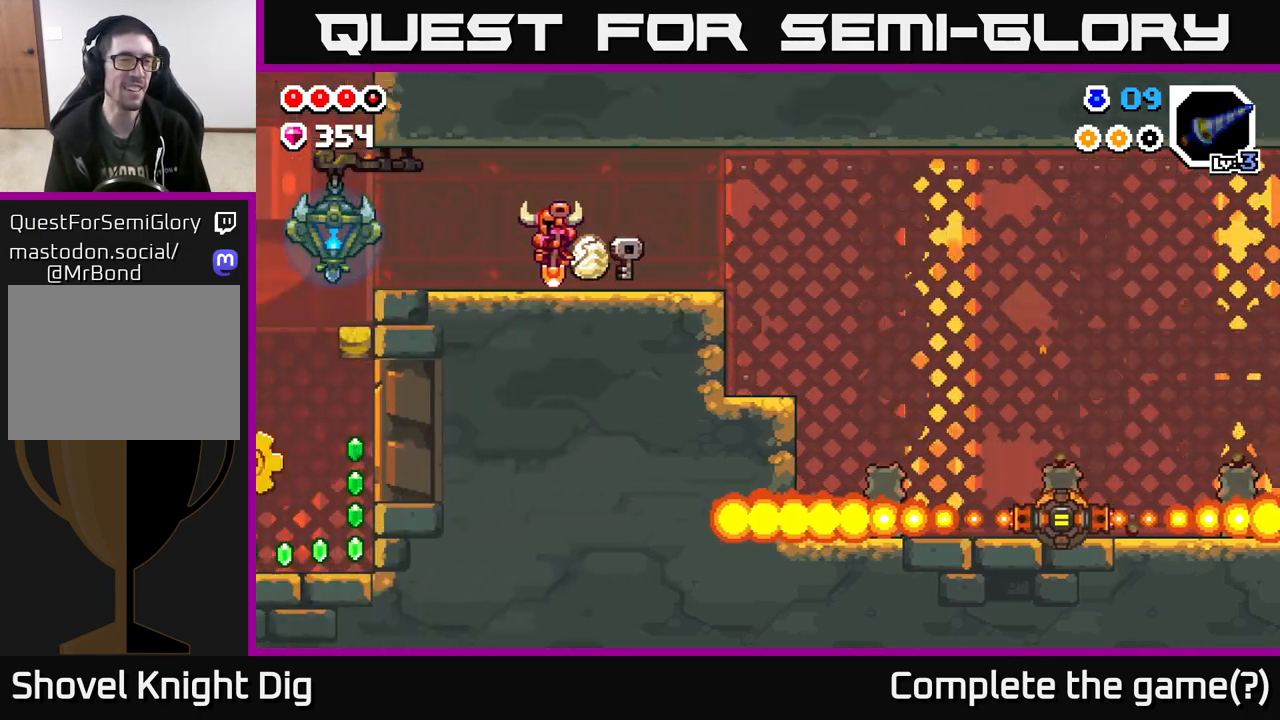
{"buttons": [], "left_stick": "left", "right_stick": "center", "events": []}
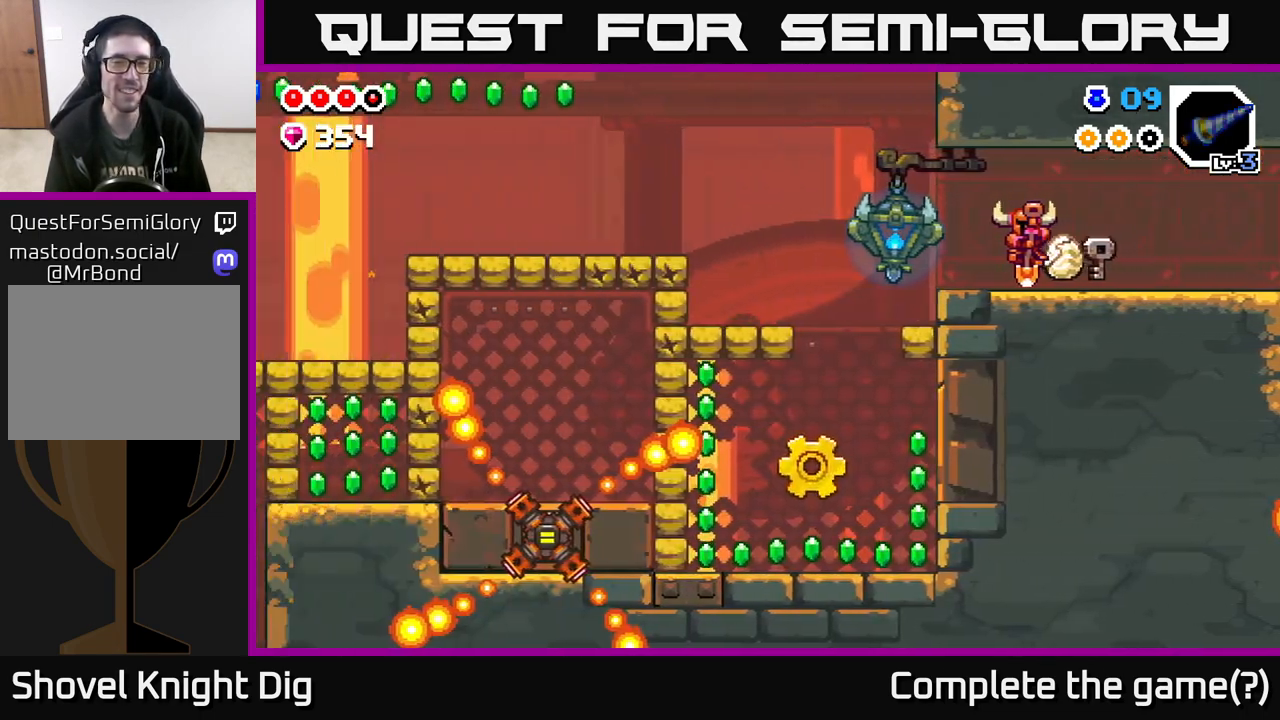
{"buttons": [], "left_stick": "left", "right_stick": "center", "events": []}
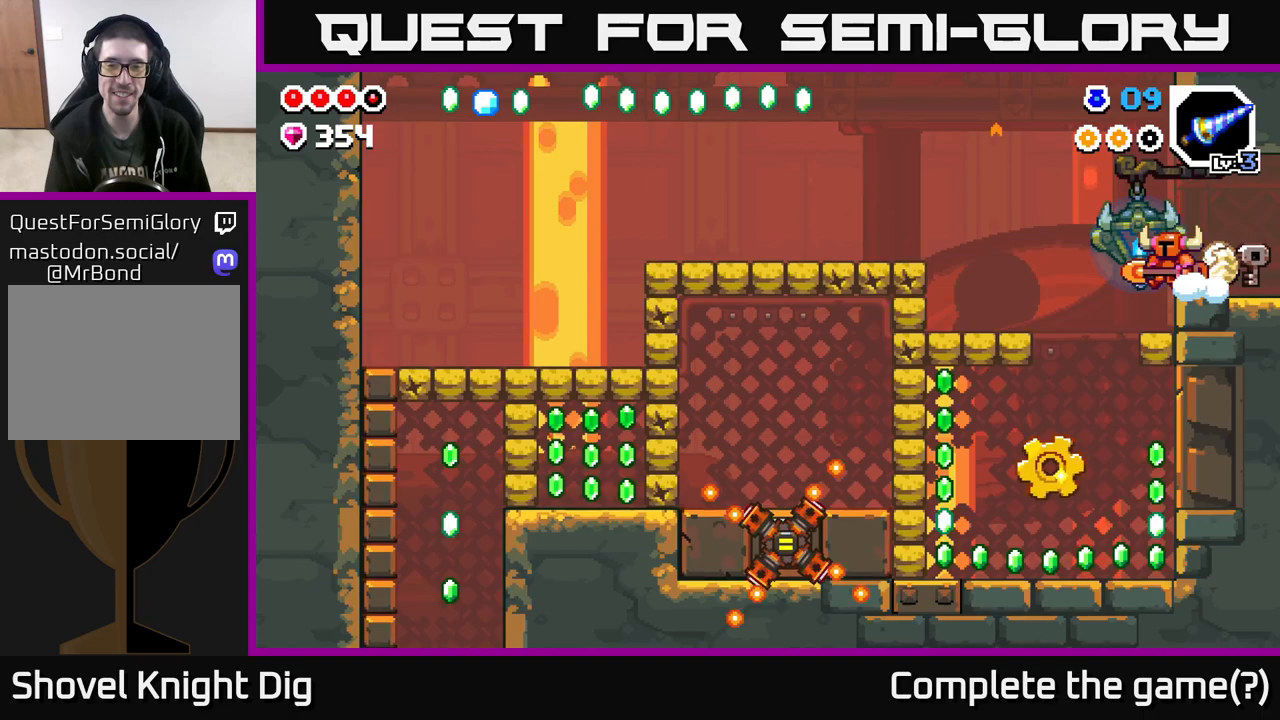
{"buttons": [], "left_stick": "left", "right_stick": "center", "events": [[67, "left_stick", "center"], [217, "left_stick", "left"]]}
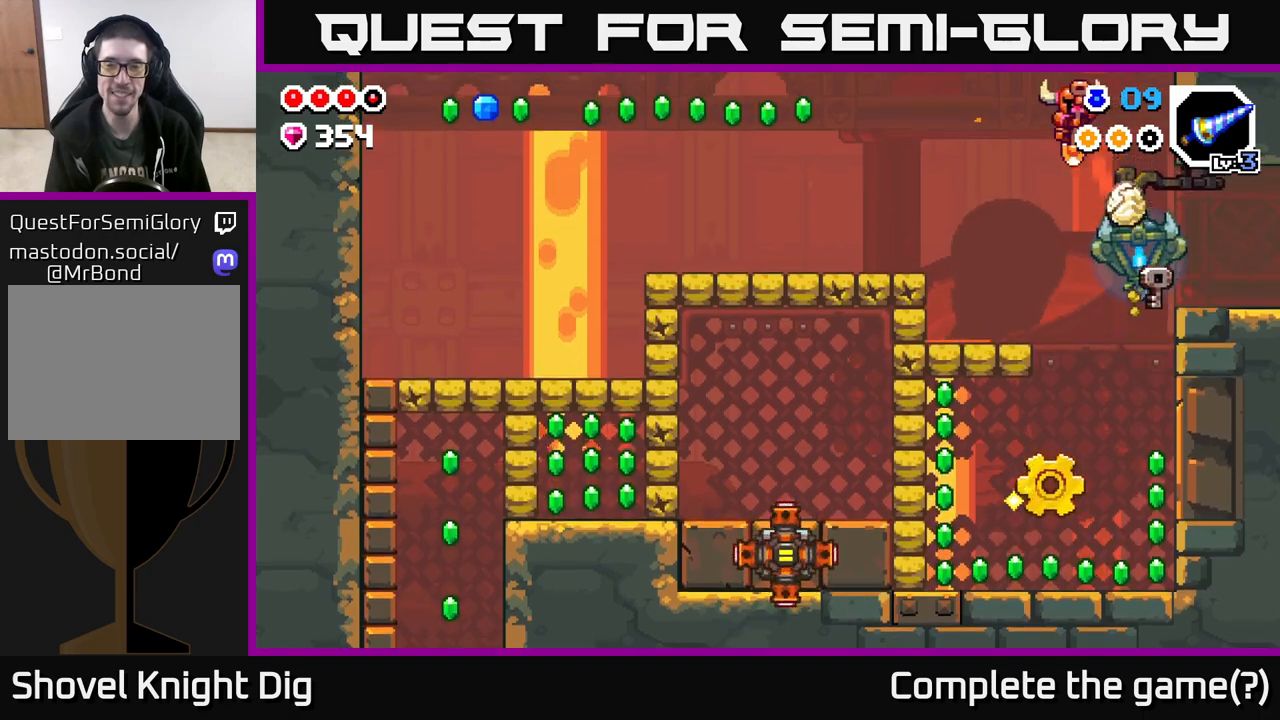
{"buttons": [], "left_stick": "left", "right_stick": "center", "events": [[150, "left_stick", "right"], [383, "left_stick", "center"], [450, "left_stick", "left"]]}
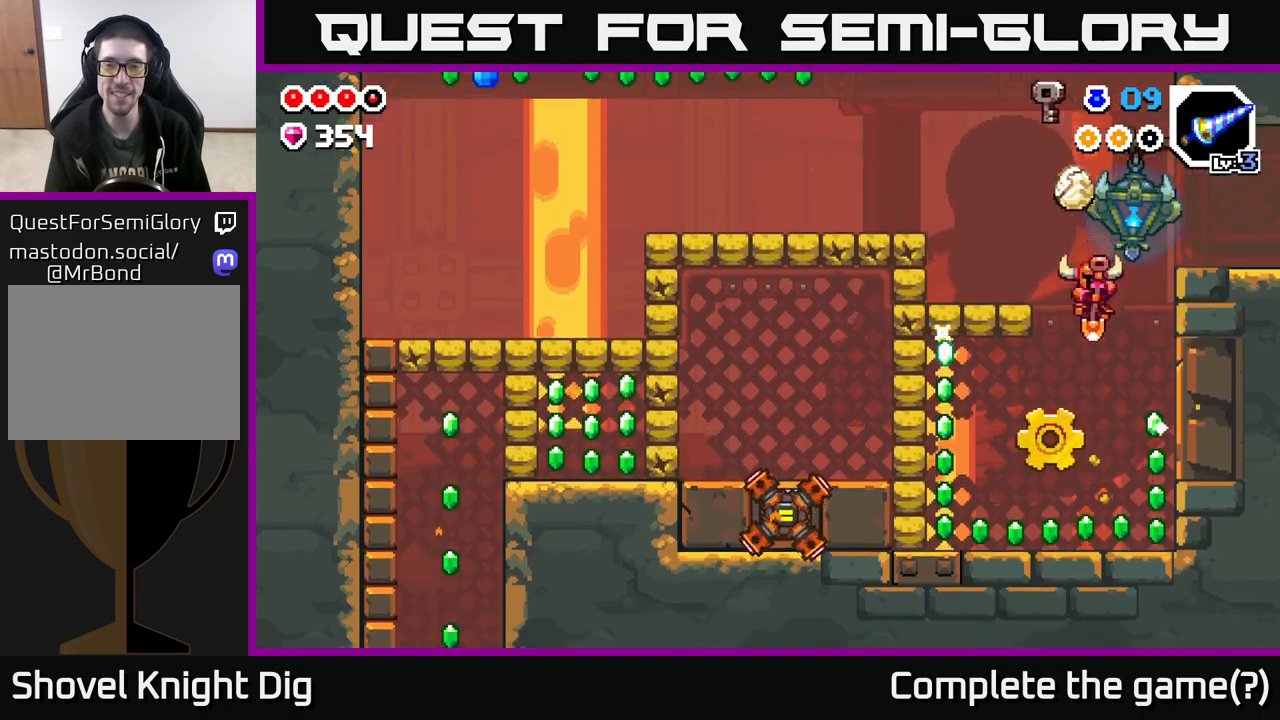
{"buttons": ["A"], "left_stick": "right", "right_stick": "center", "events": [[400, "A", "down"], [483, "left_stick", "right"]]}
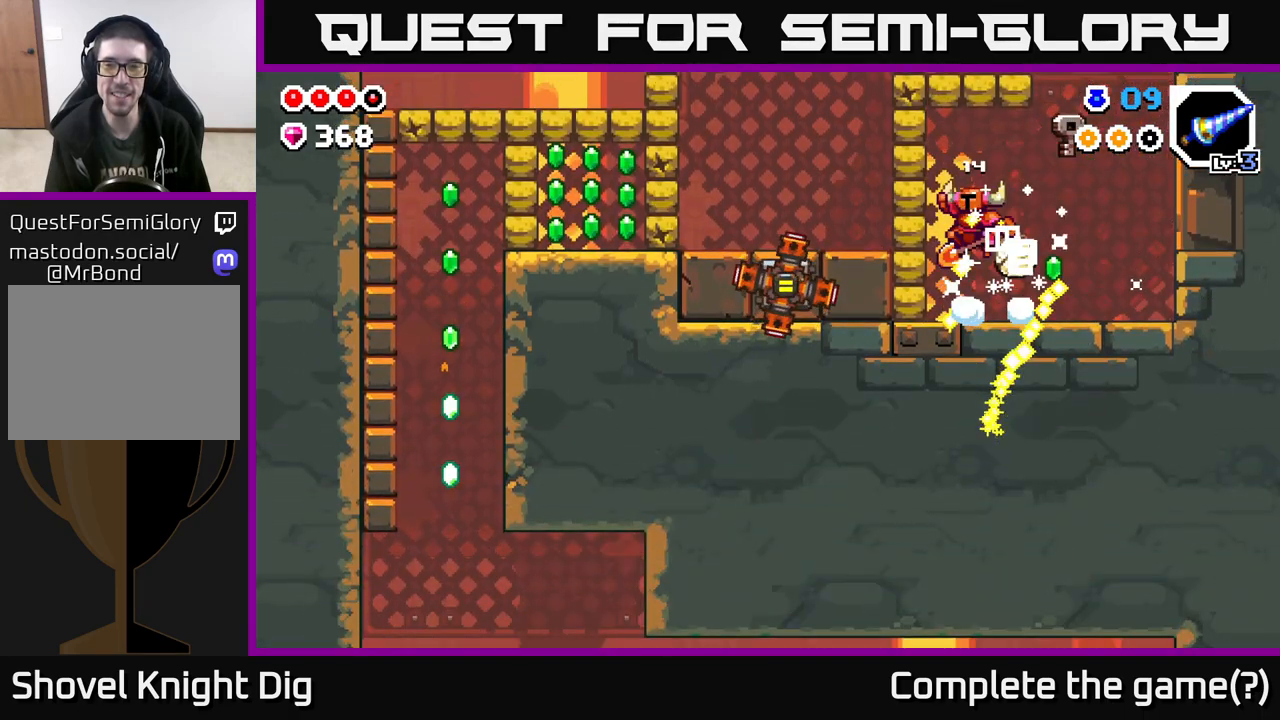
{"buttons": [], "left_stick": "right", "right_stick": "center", "events": [[83, "A", "up"]]}
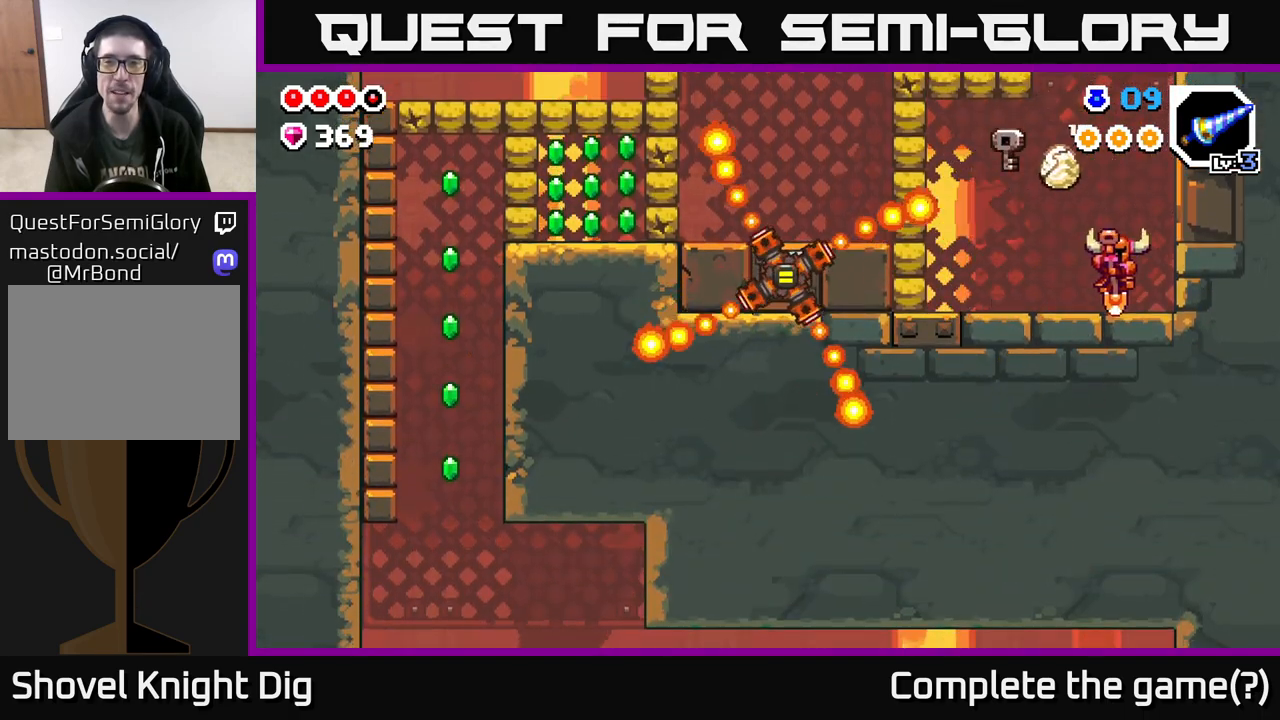
{"buttons": [], "left_stick": "left", "right_stick": "center", "events": [[183, "left_stick", "center"], [233, "left_stick", "left"]]}
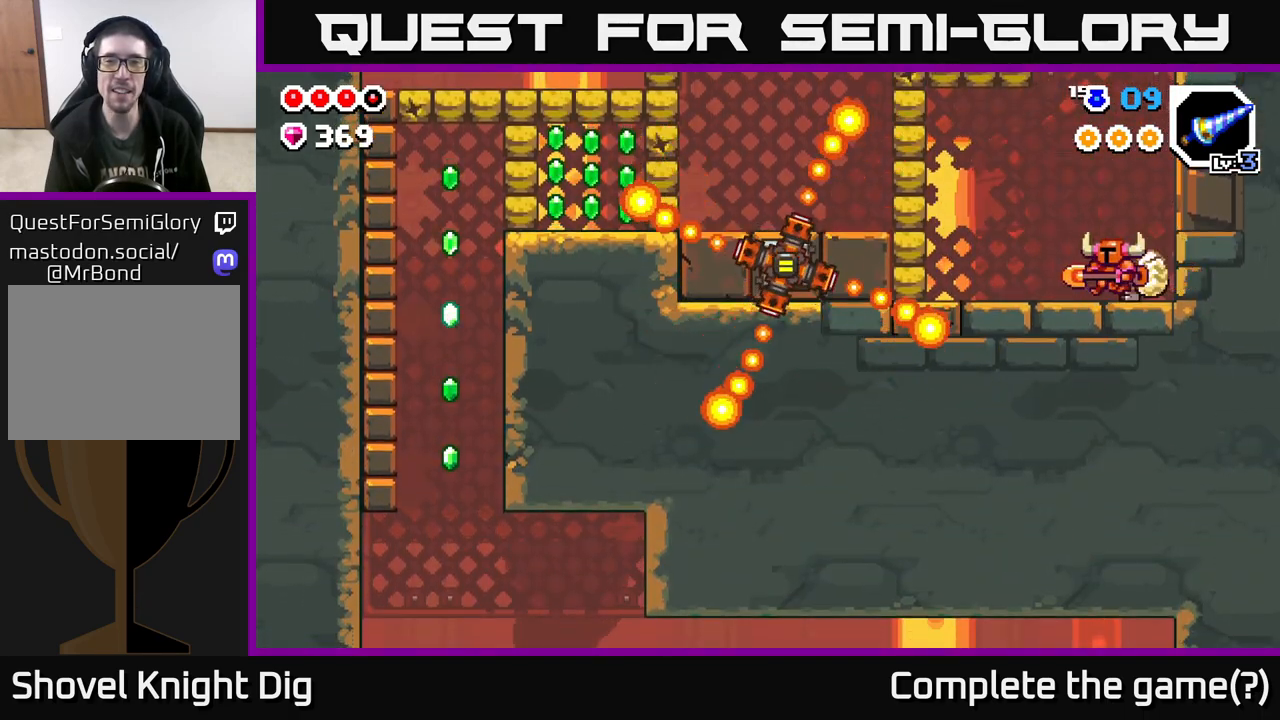
{"buttons": [], "left_stick": "center", "right_stick": "center", "events": [[50, "left_stick", "center"]]}
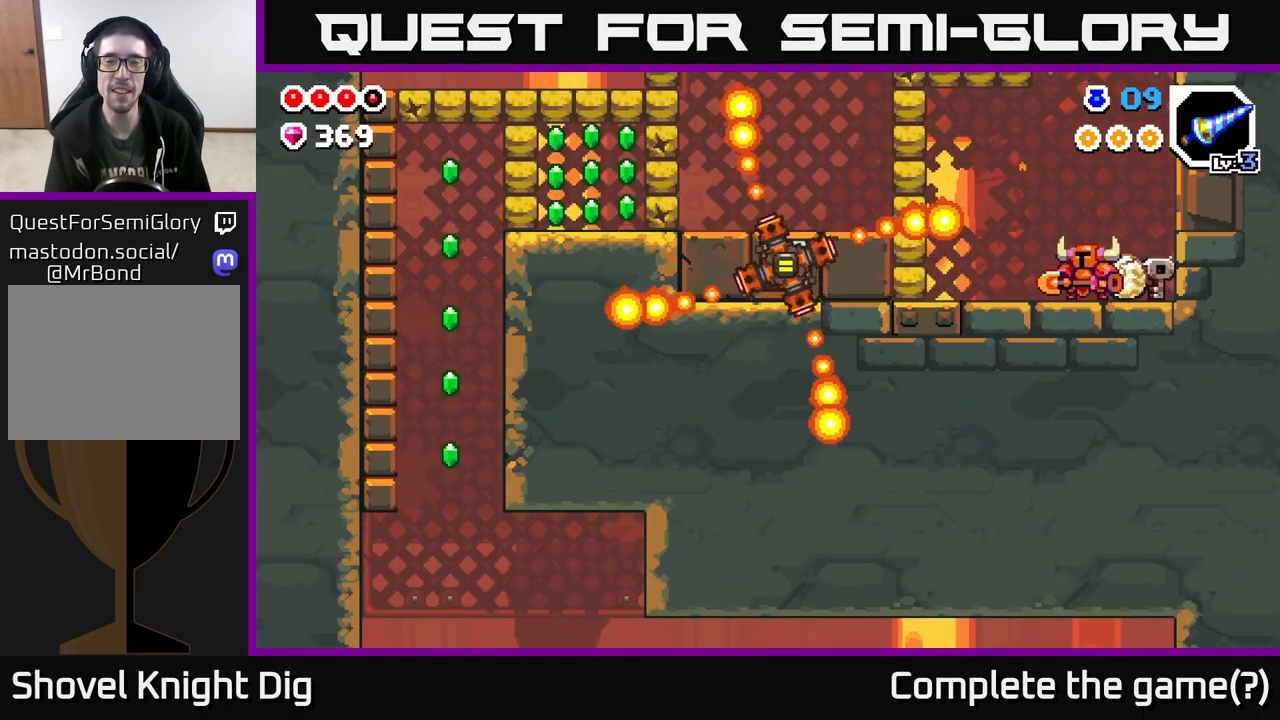
{"buttons": [], "left_stick": "left", "right_stick": "center", "events": [[67, "left_stick", "left"], [350, "left_stick", "center"], [450, "left_stick", "left"]]}
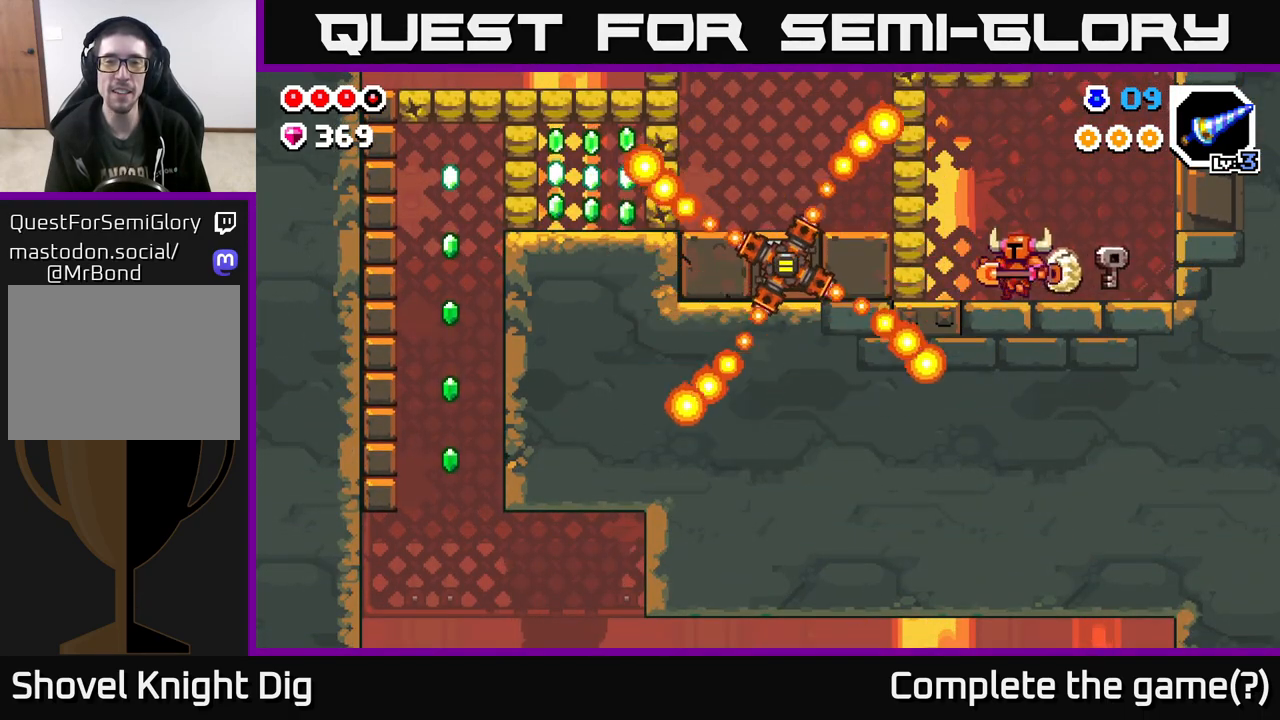
{"buttons": [], "left_stick": "left", "right_stick": "center", "events": [[100, "A", "down"], [300, "X", "down"], [417, "X", "up"], [500, "A", "up"]]}
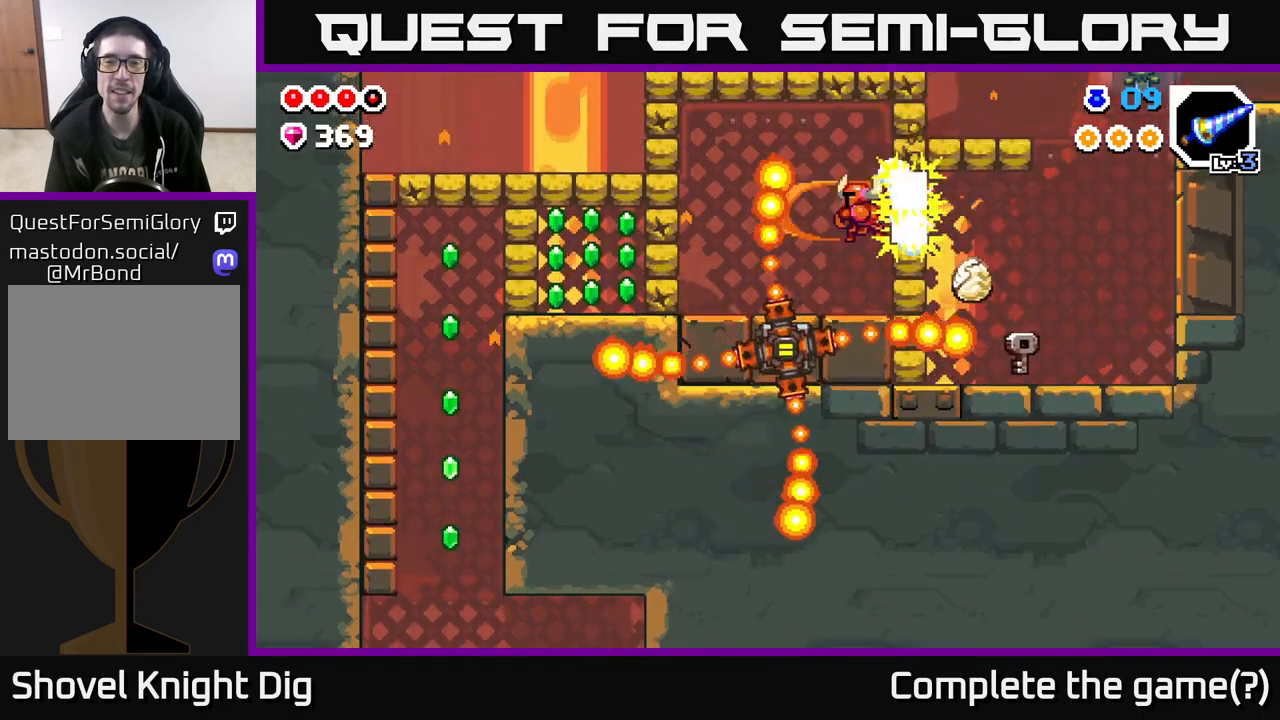
{"buttons": ["A"], "left_stick": "center", "right_stick": "center", "events": [[283, "A", "down"], [500, "left_stick", "center"]]}
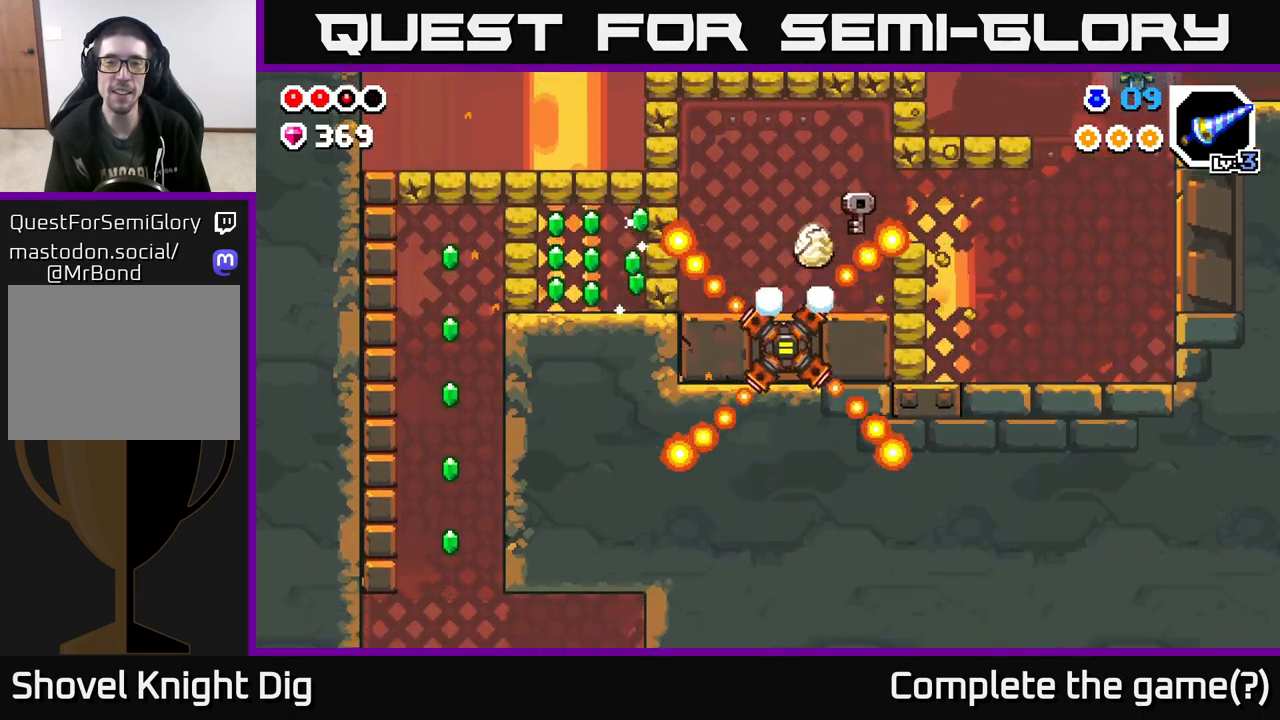
{"buttons": [], "left_stick": "left", "right_stick": "center", "events": [[150, "A", "up"], [150, "left_stick", "left"], [217, "A", "down"], [367, "A", "up"]]}
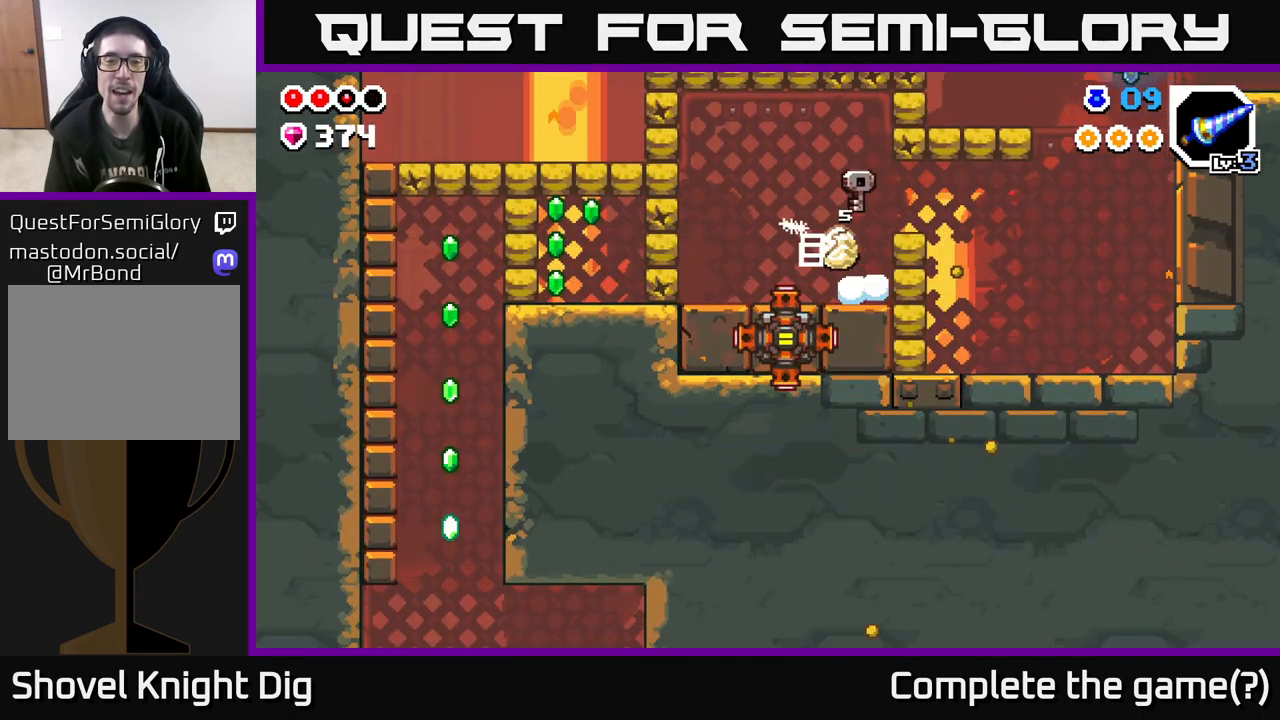
{"buttons": [], "left_stick": "right", "right_stick": "center", "events": [[400, "left_stick", "right"]]}
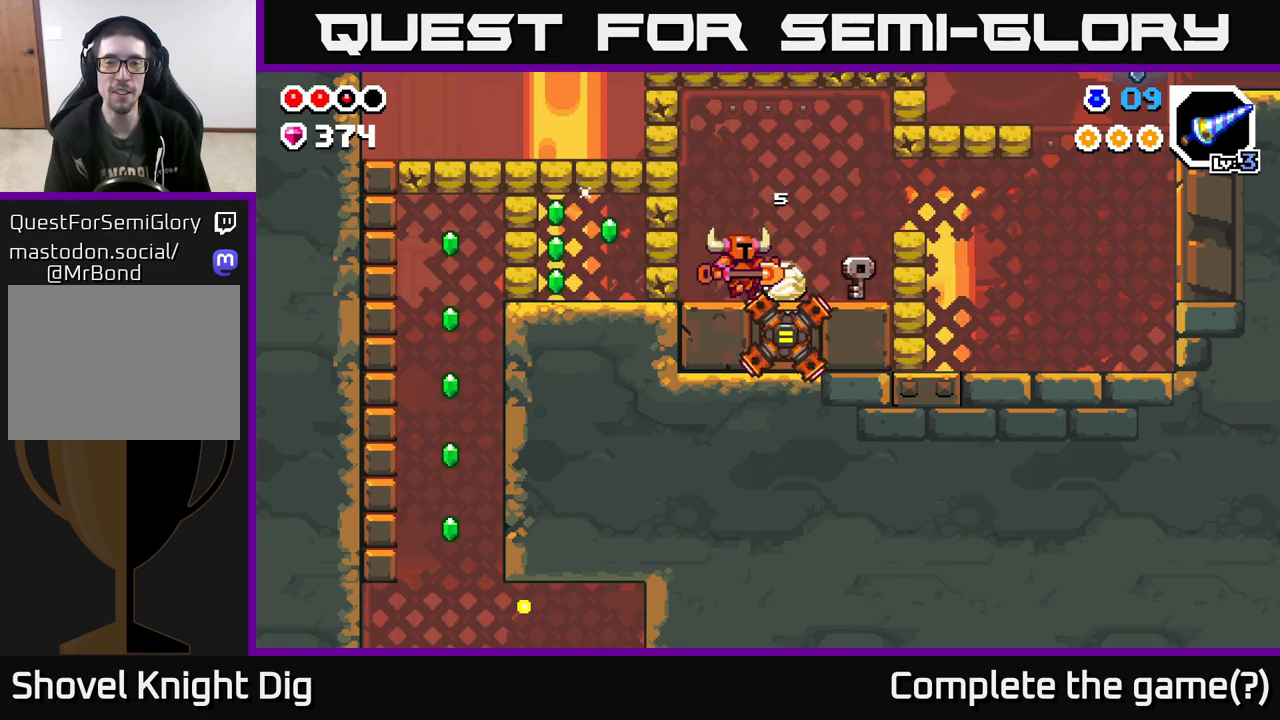
{"buttons": [], "left_stick": "left", "right_stick": "center", "events": [[500, "left_stick", "left"]]}
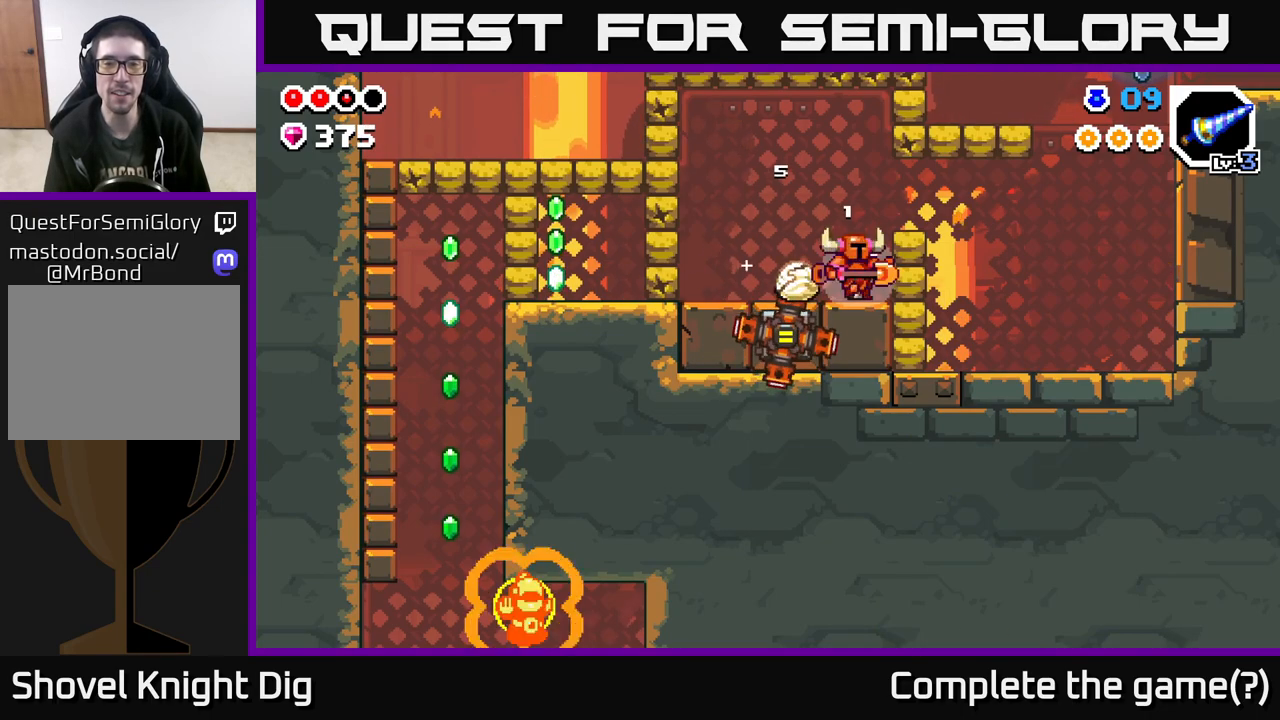
{"buttons": ["A"], "left_stick": "left", "right_stick": "center", "events": [[100, "left_stick", "center"], [317, "left_stick", "left"], [417, "A", "down"]]}
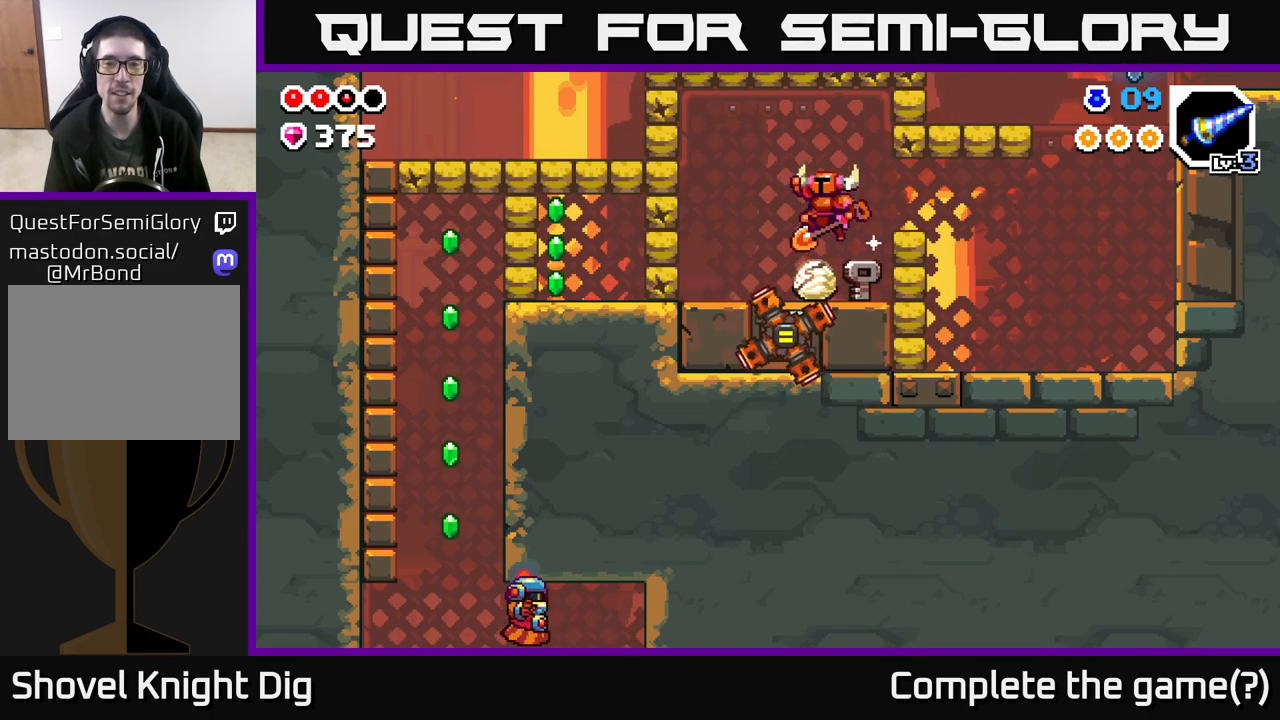
{"buttons": [], "left_stick": "left", "right_stick": "center", "events": [[17, "A", "up"], [317, "left_stick", "center"], [467, "left_stick", "left"]]}